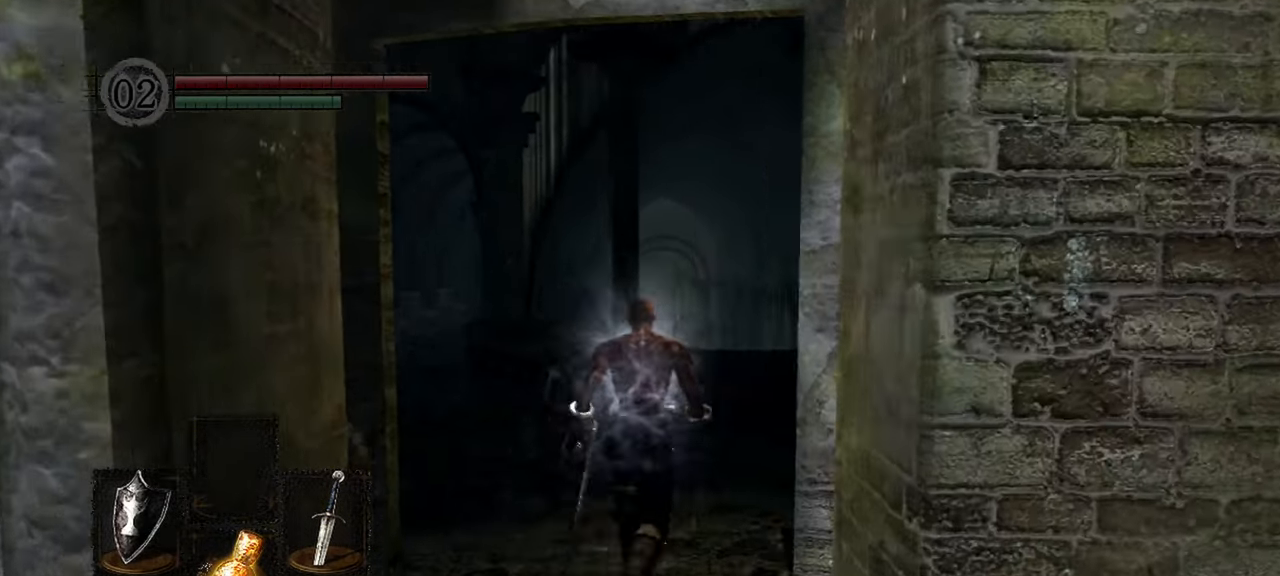
Gameplay with a controller (Xbox layout); each line is a JSON object with the inputs held at the frame after it. "events" lists button and stick changes between this image and that frame as [ms after this image, input, new state], when the widget could be followed in between. Not read: L3.
{"buttons": [], "left_stick": "up", "right_stick": "down-right", "events": []}
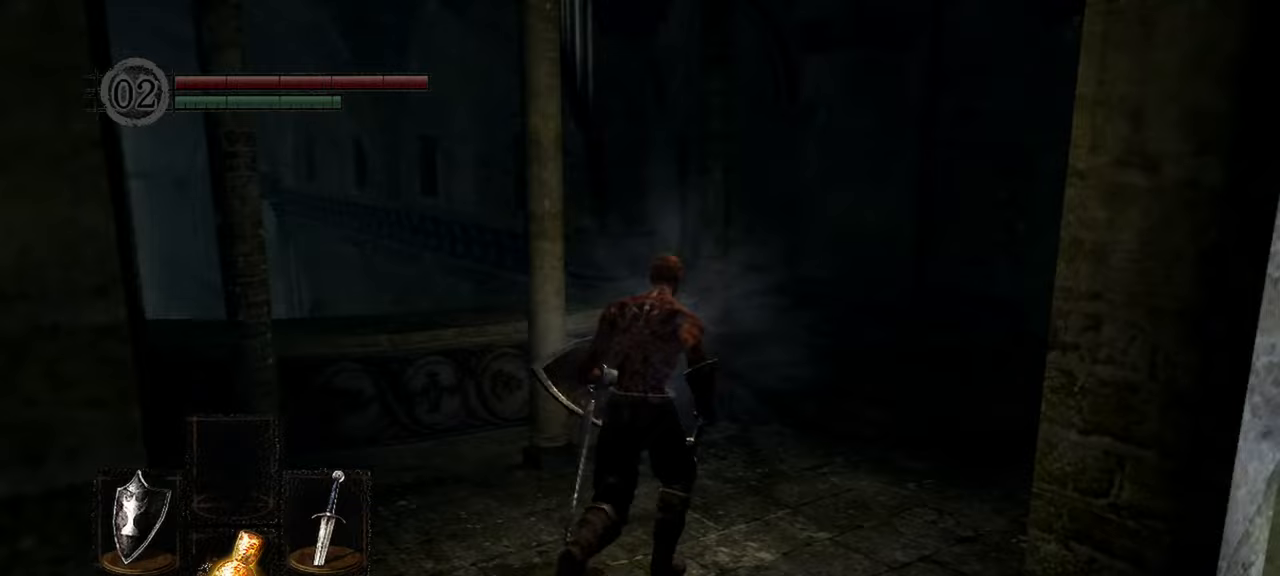
{"buttons": [], "left_stick": "up", "right_stick": "center", "events": [[33, "right_stick", "center"]]}
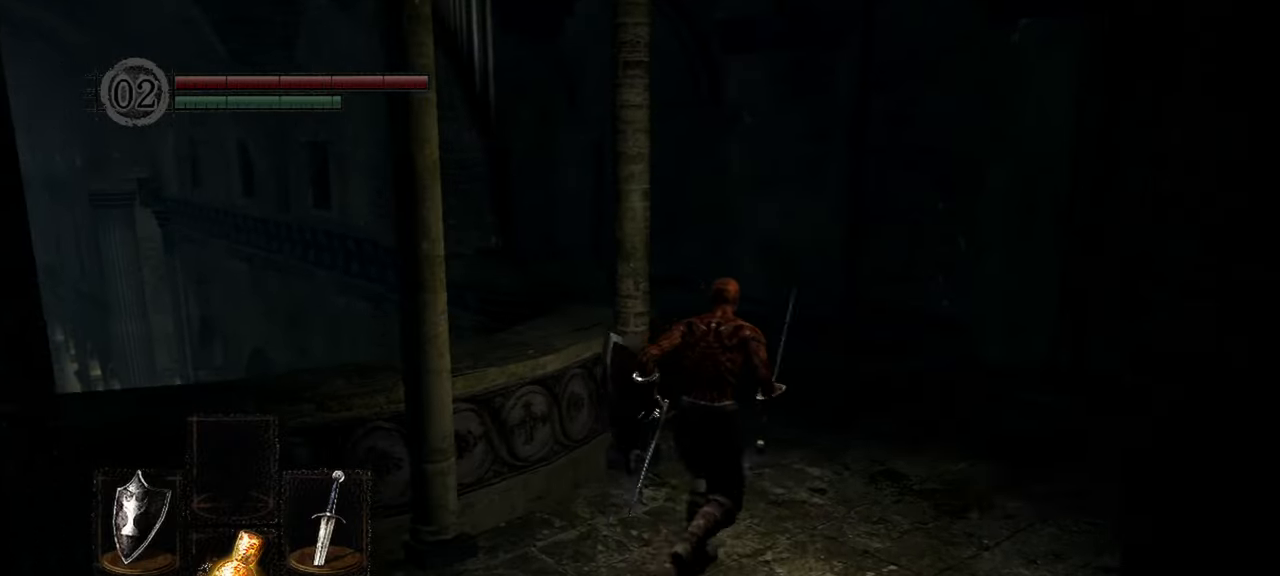
{"buttons": [], "left_stick": "up", "right_stick": "center", "events": []}
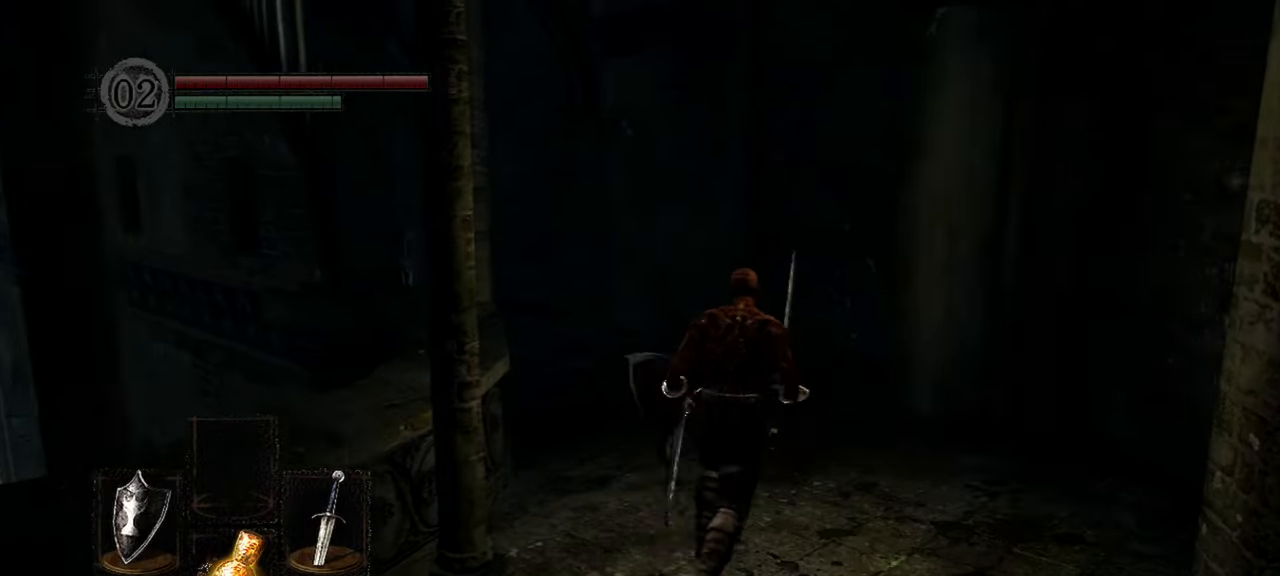
{"buttons": [], "left_stick": "up", "right_stick": "center", "events": []}
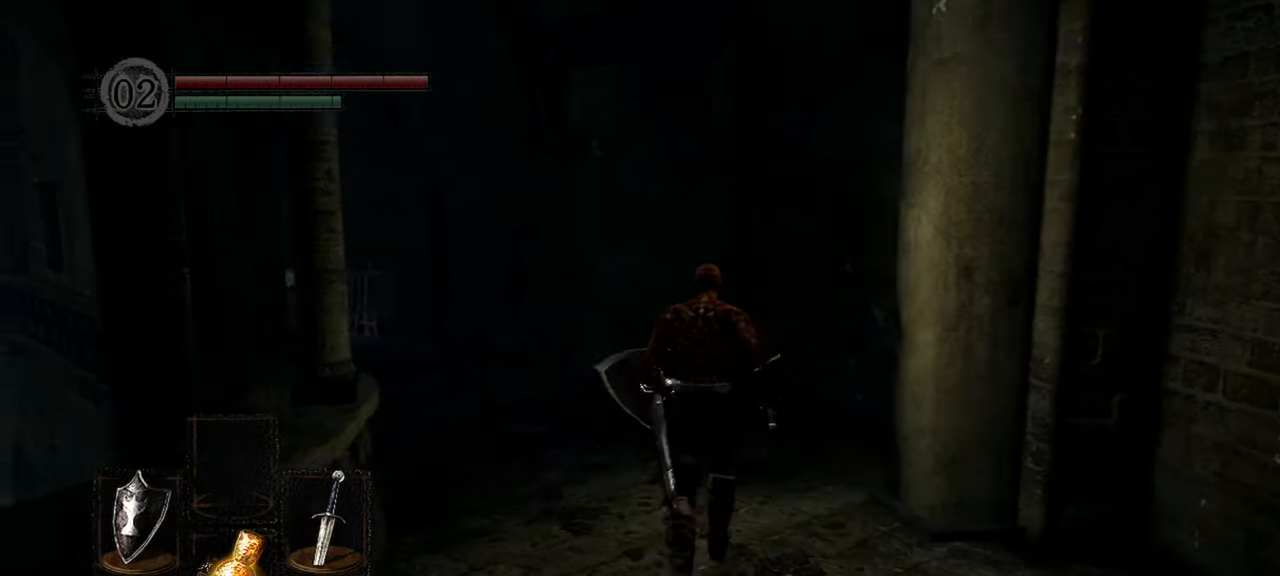
{"buttons": [], "left_stick": "up", "right_stick": "center", "events": []}
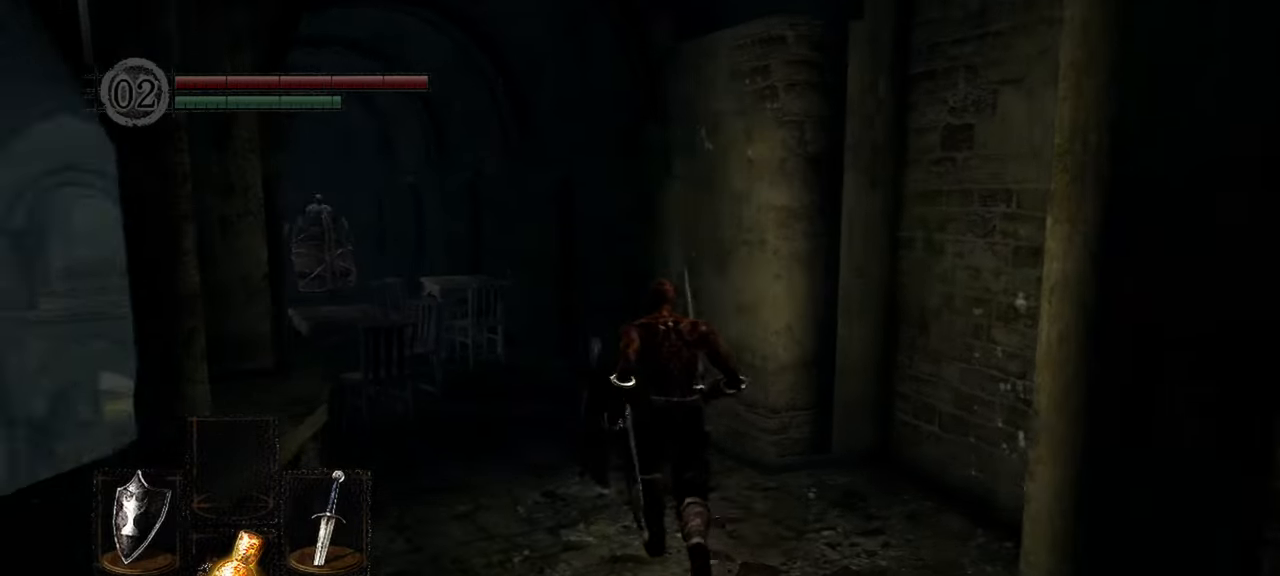
{"buttons": [], "left_stick": "up", "right_stick": "center", "events": []}
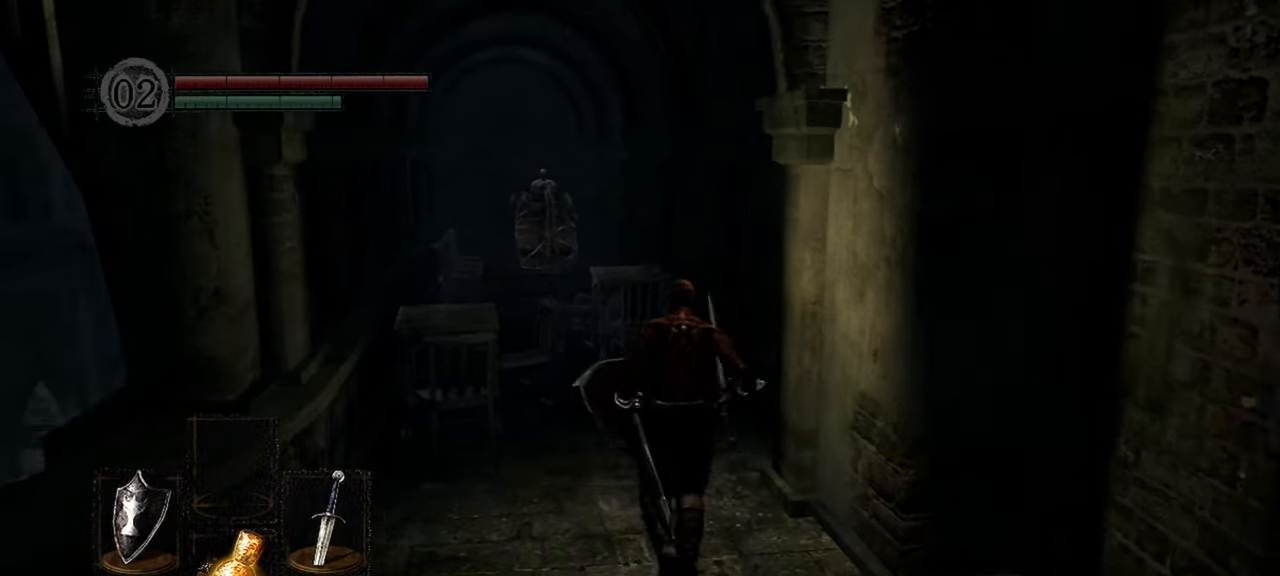
{"buttons": [], "left_stick": "up", "right_stick": "center", "events": []}
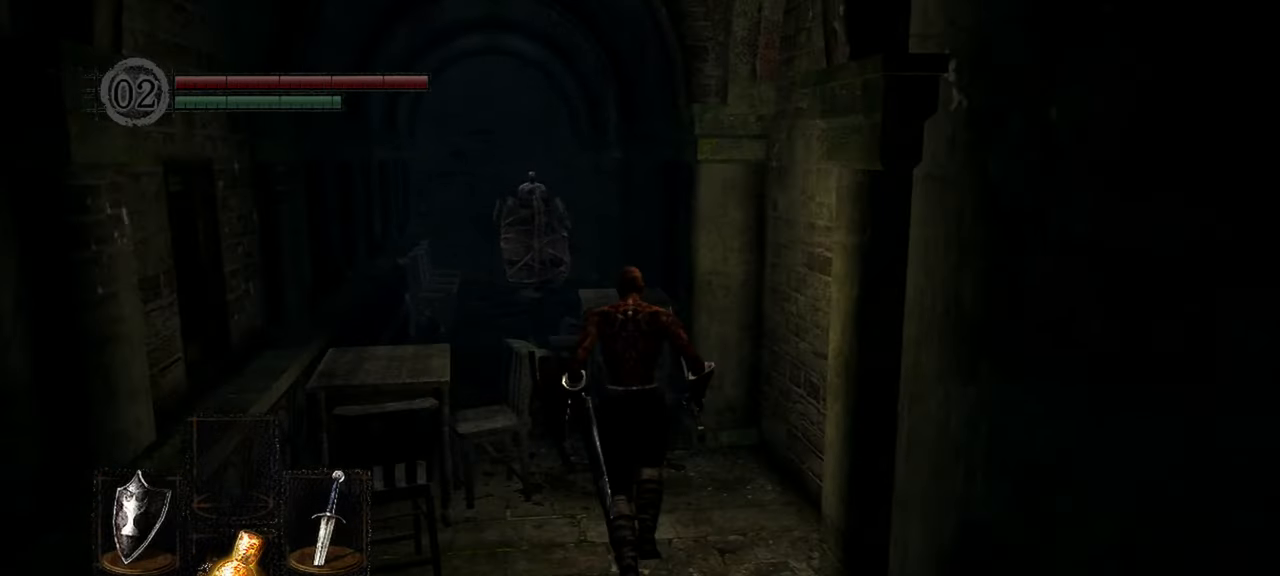
{"buttons": [], "left_stick": "up", "right_stick": "center", "events": [[317, "B", "down"], [367, "B", "up"]]}
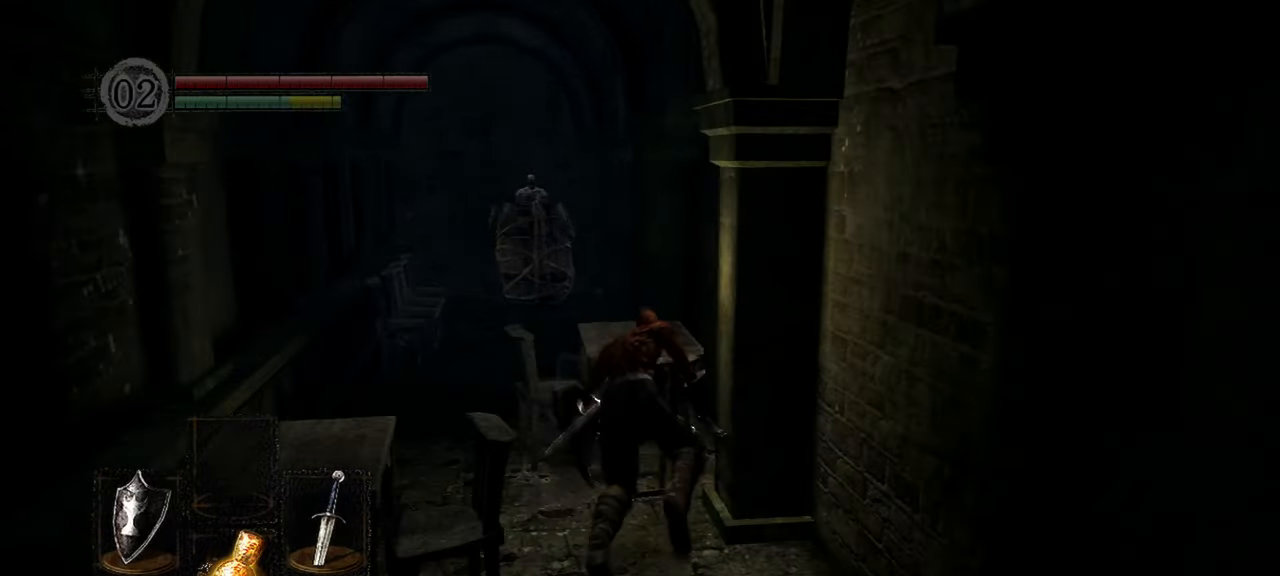
{"buttons": [], "left_stick": "up", "right_stick": "center", "events": []}
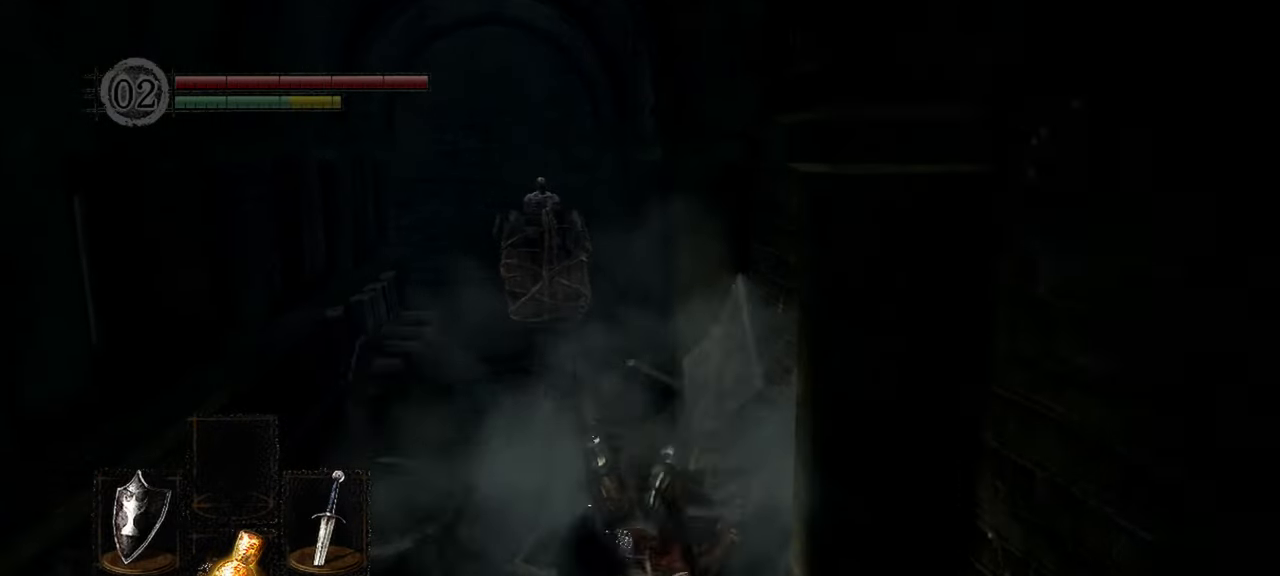
{"buttons": [], "left_stick": "up", "right_stick": "center", "events": []}
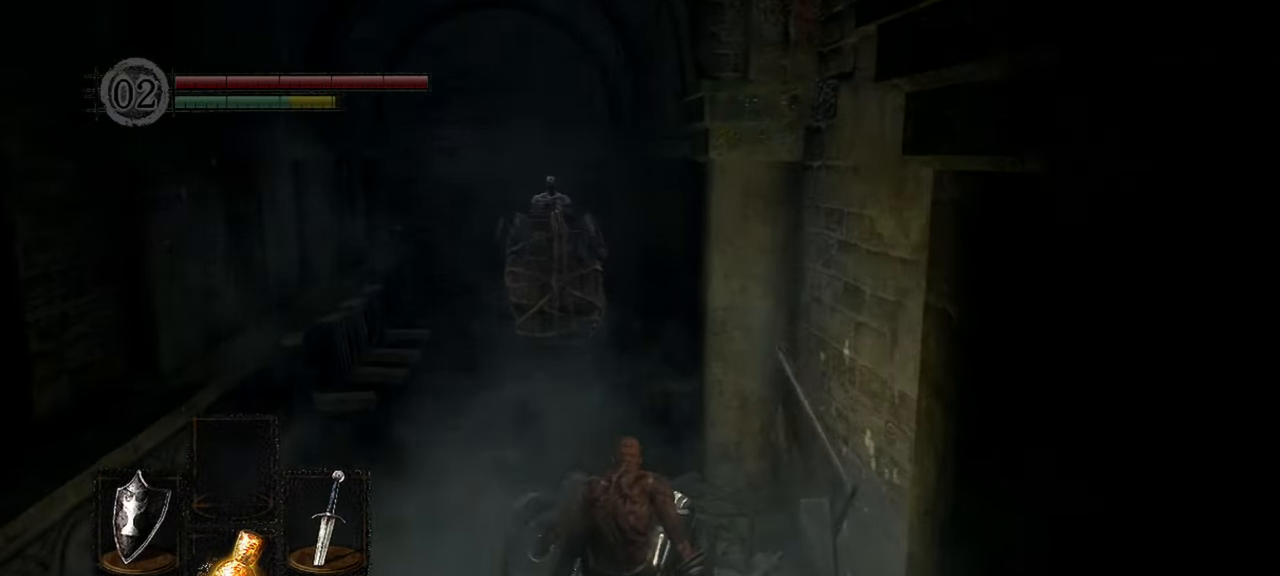
{"buttons": [], "left_stick": "up", "right_stick": "center", "events": []}
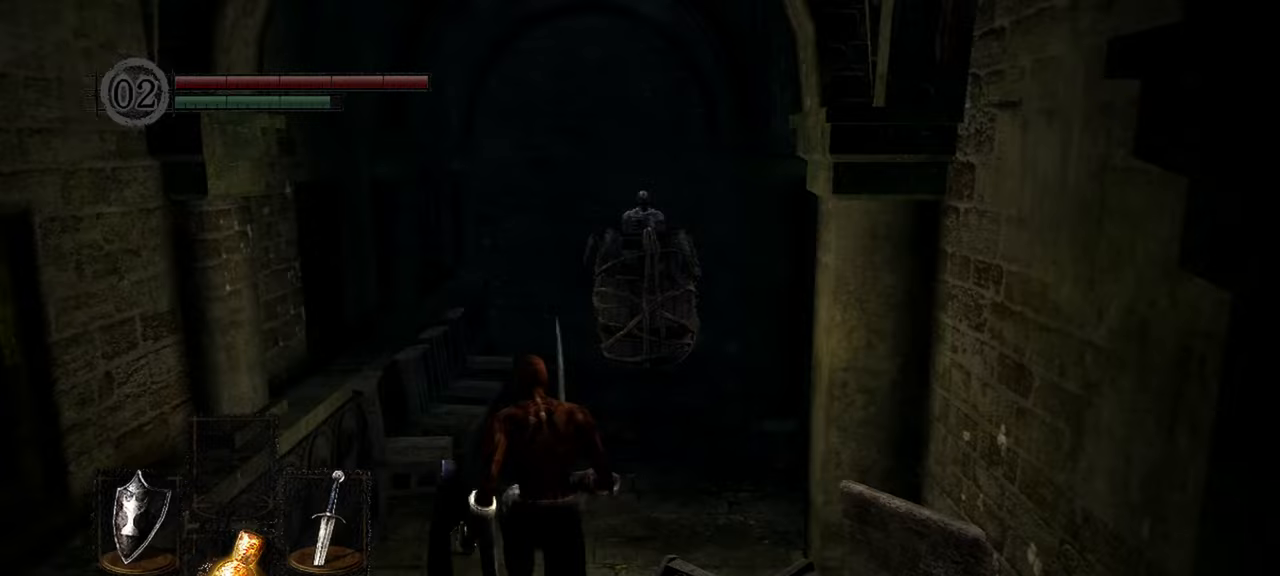
{"buttons": [], "left_stick": "up", "right_stick": "center", "events": []}
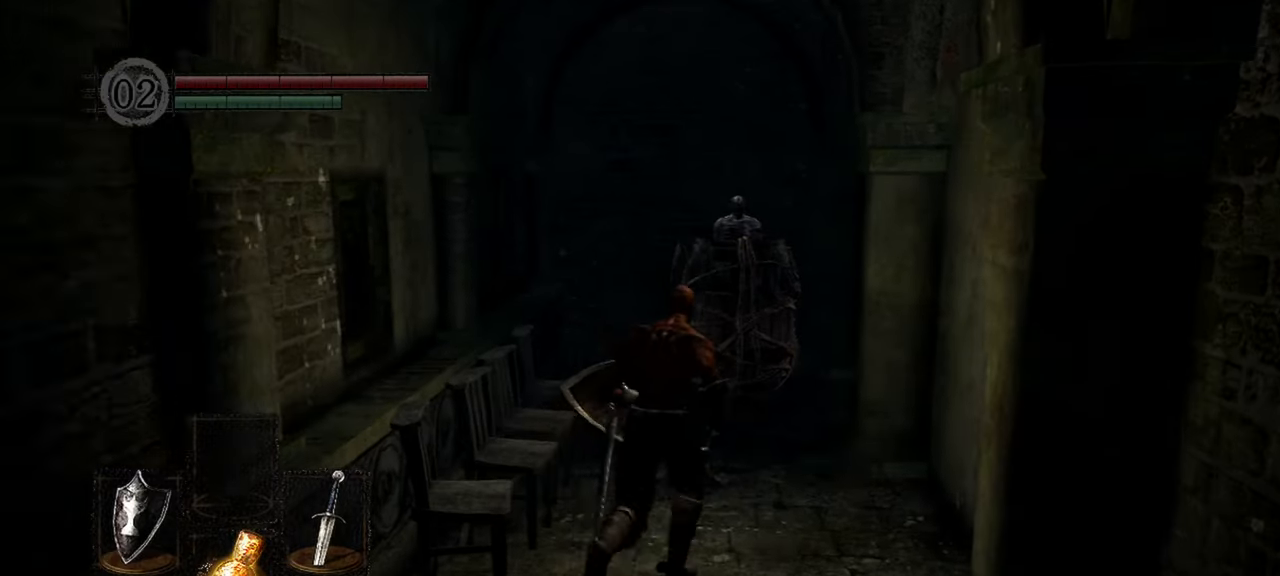
{"buttons": [], "left_stick": "up", "right_stick": "center", "events": []}
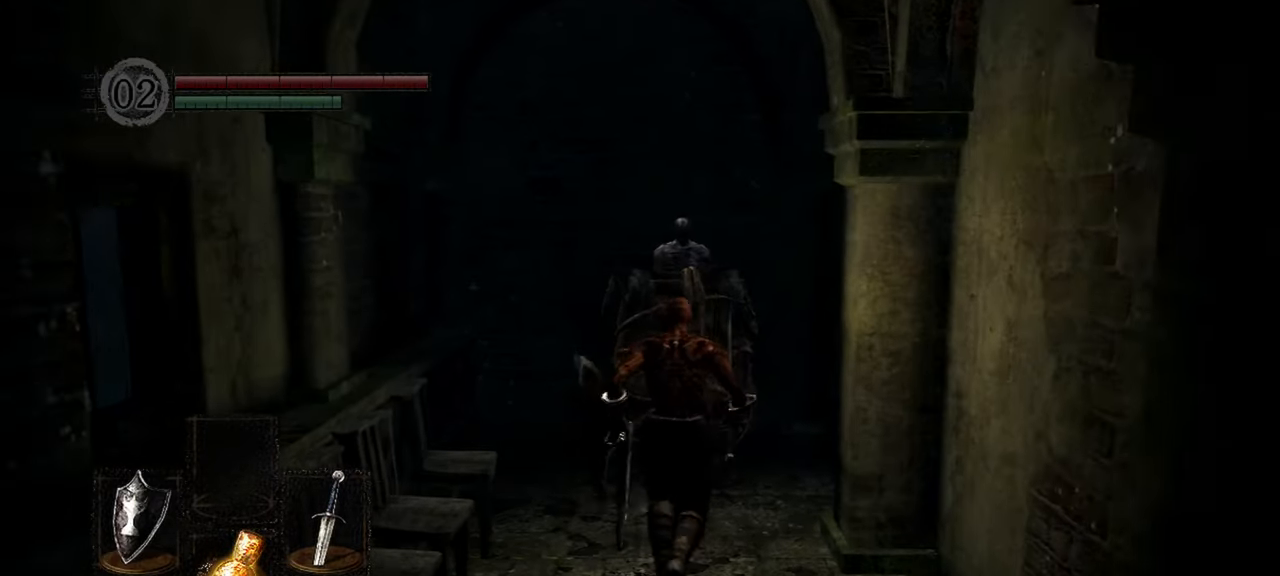
{"buttons": [], "left_stick": "up", "right_stick": "center", "events": [[117, "B", "down"], [233, "B", "up"]]}
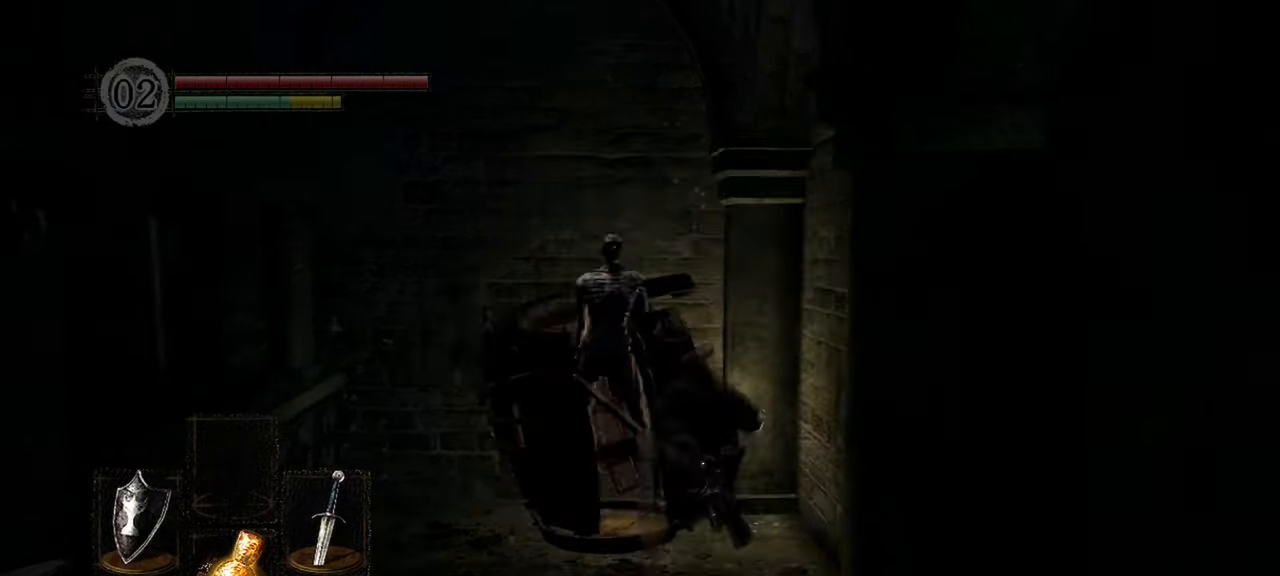
{"buttons": [], "left_stick": "down", "right_stick": "center", "events": [[133, "left_stick", "center"], [433, "left_stick", "down"]]}
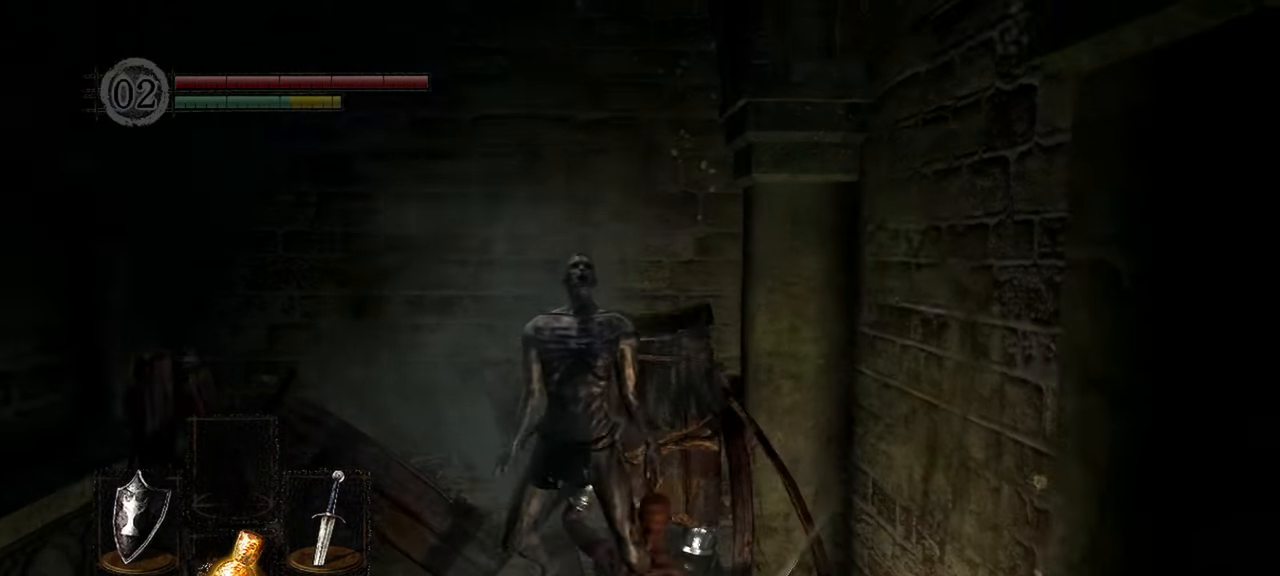
{"buttons": [], "left_stick": "center", "right_stick": "center", "events": [[500, "left_stick", "center"]]}
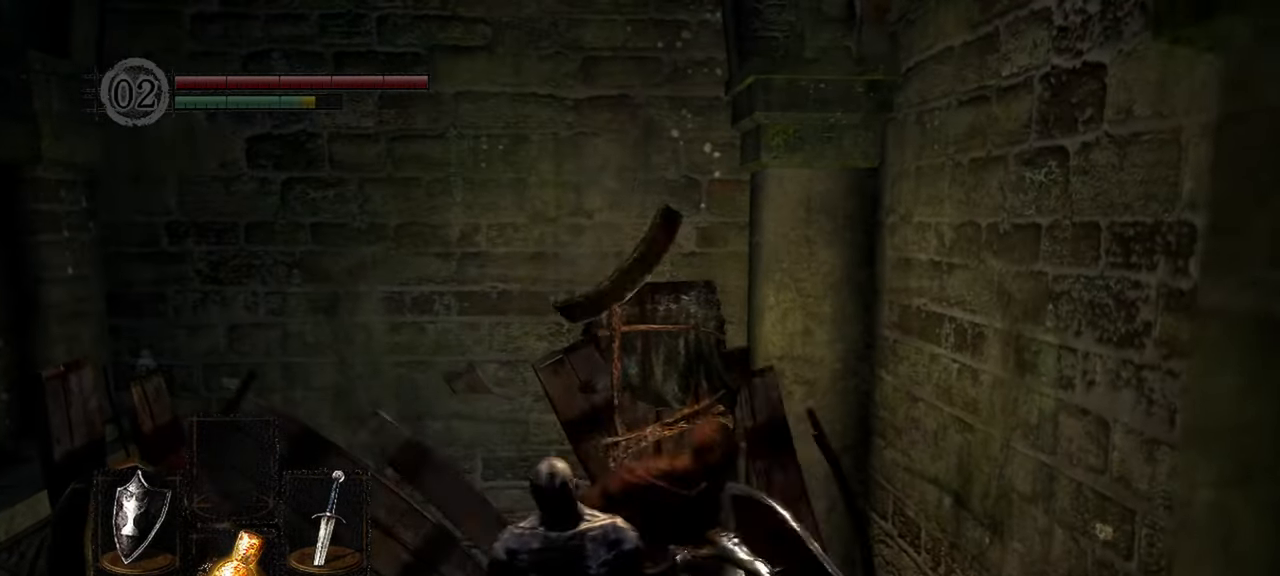
{"buttons": [], "left_stick": "center", "right_stick": "down-right", "events": [[433, "right_stick", "down-right"]]}
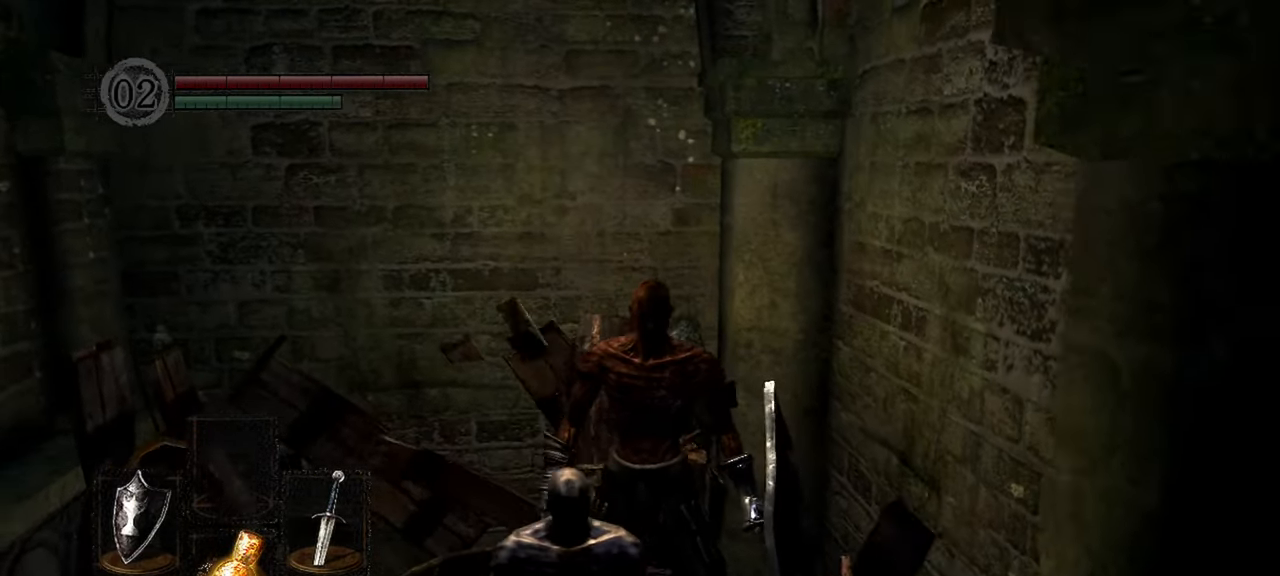
{"buttons": [], "left_stick": "center", "right_stick": "right", "events": [[400, "right_stick", "right"]]}
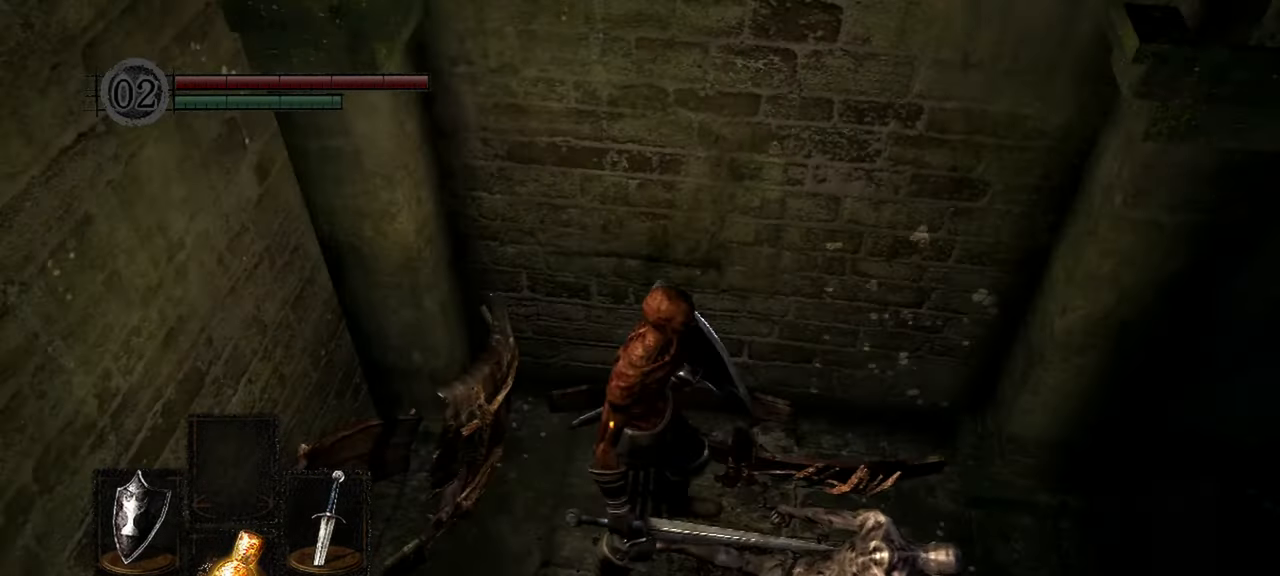
{"buttons": [], "left_stick": "up", "right_stick": "right", "events": [[333, "left_stick", "up"]]}
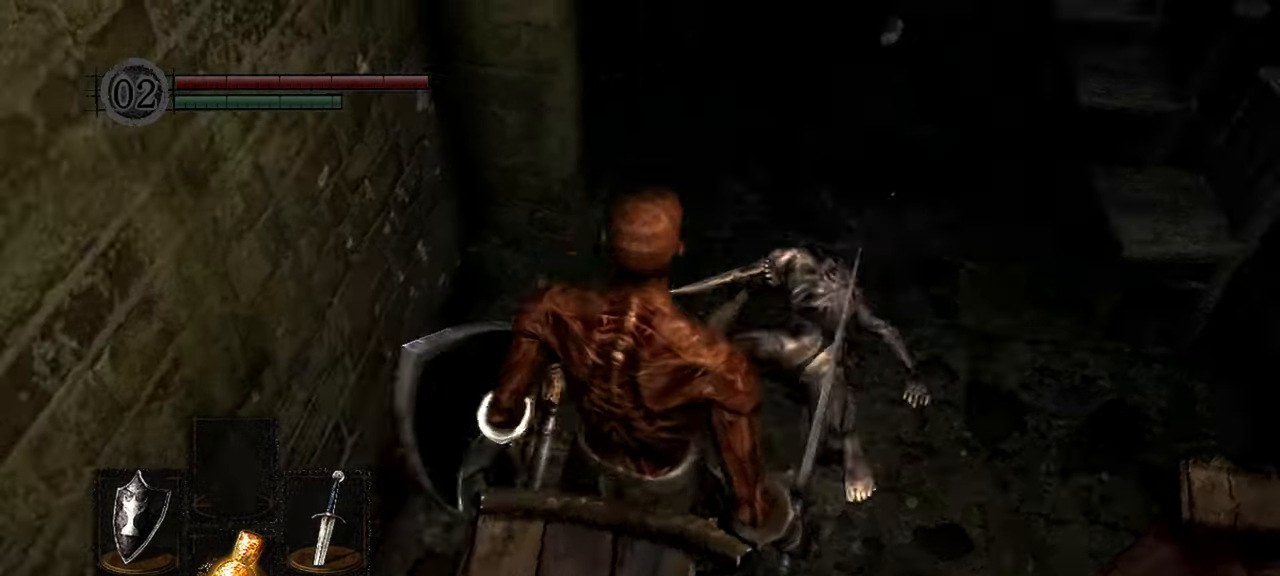
{"buttons": [], "left_stick": "center", "right_stick": "center", "events": [[133, "right_stick", "center"], [400, "left_stick", "center"]]}
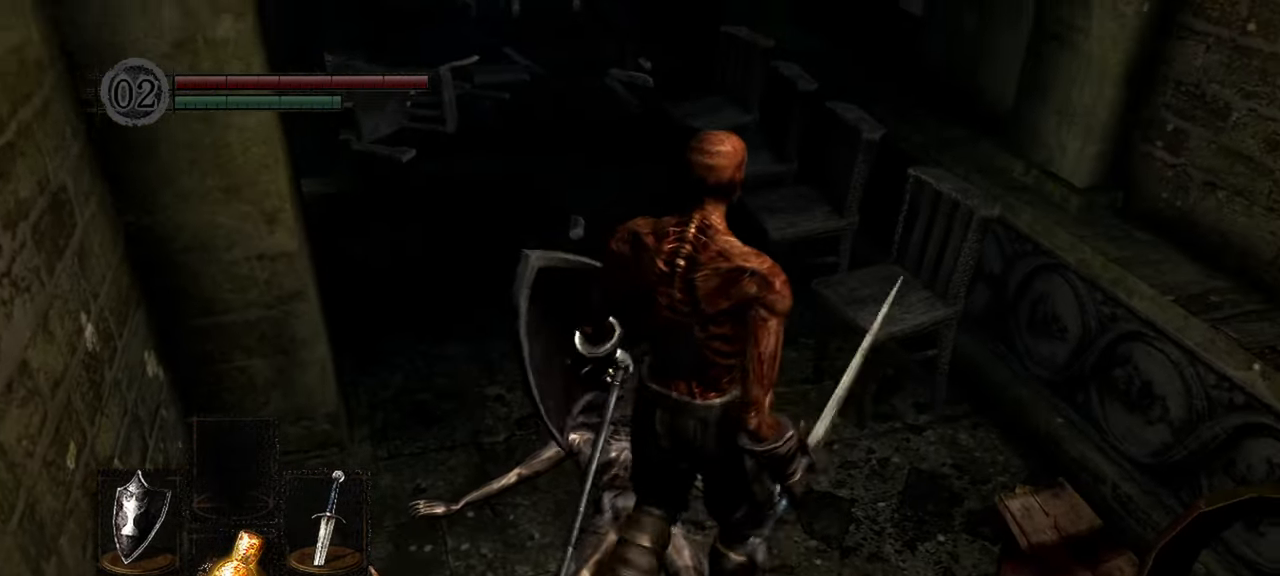
{"buttons": [], "left_stick": "center", "right_stick": "center", "events": []}
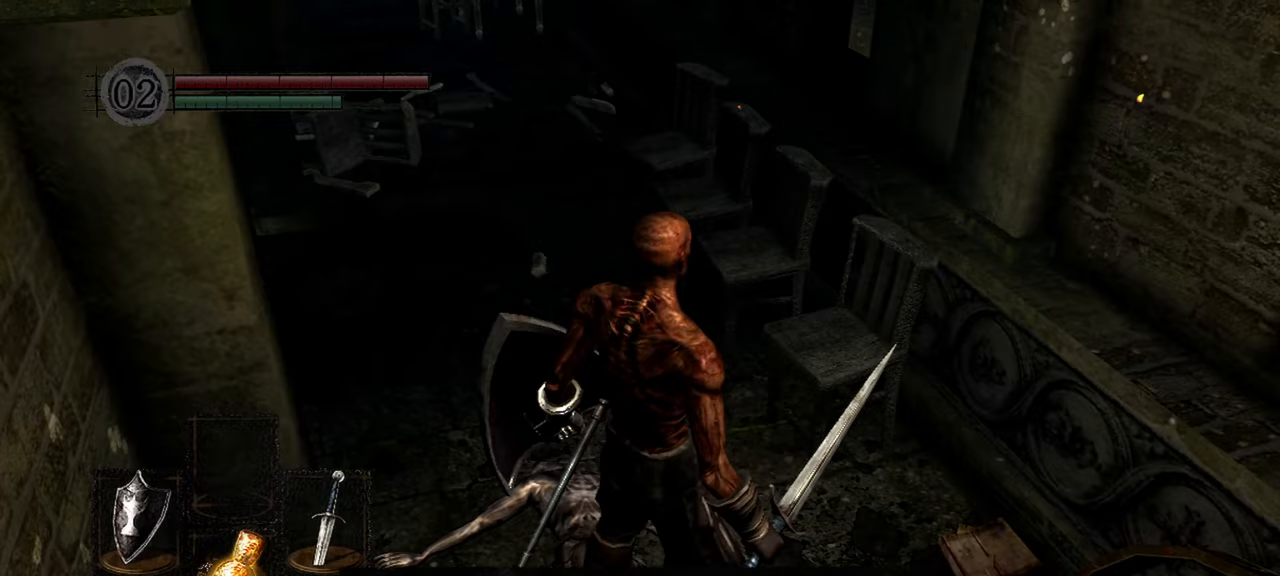
{"buttons": [], "left_stick": "center", "right_stick": "center", "events": [[100, "left_stick", "up"], [300, "left_stick", "center"], [350, "A", "down"], [433, "A", "up"]]}
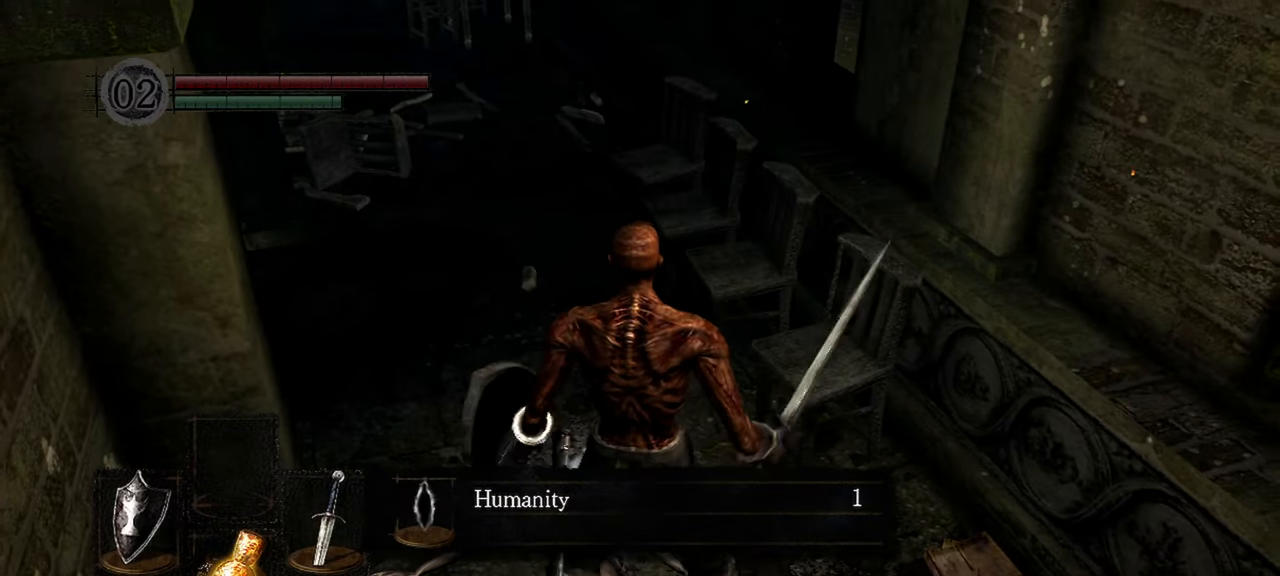
{"buttons": [], "left_stick": "center", "right_stick": "center", "events": [[167, "right_stick", "left"], [500, "right_stick", "center"]]}
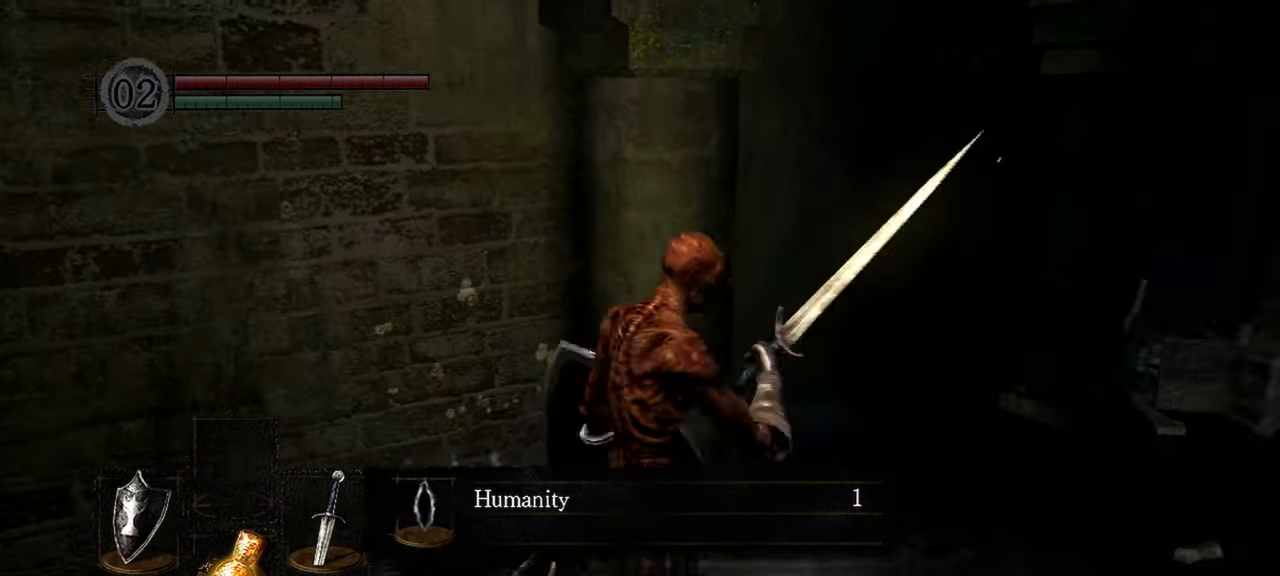
{"buttons": [], "left_stick": "down-left", "right_stick": "center", "events": [[233, "A", "down"], [300, "A", "up"], [467, "left_stick", "down-left"]]}
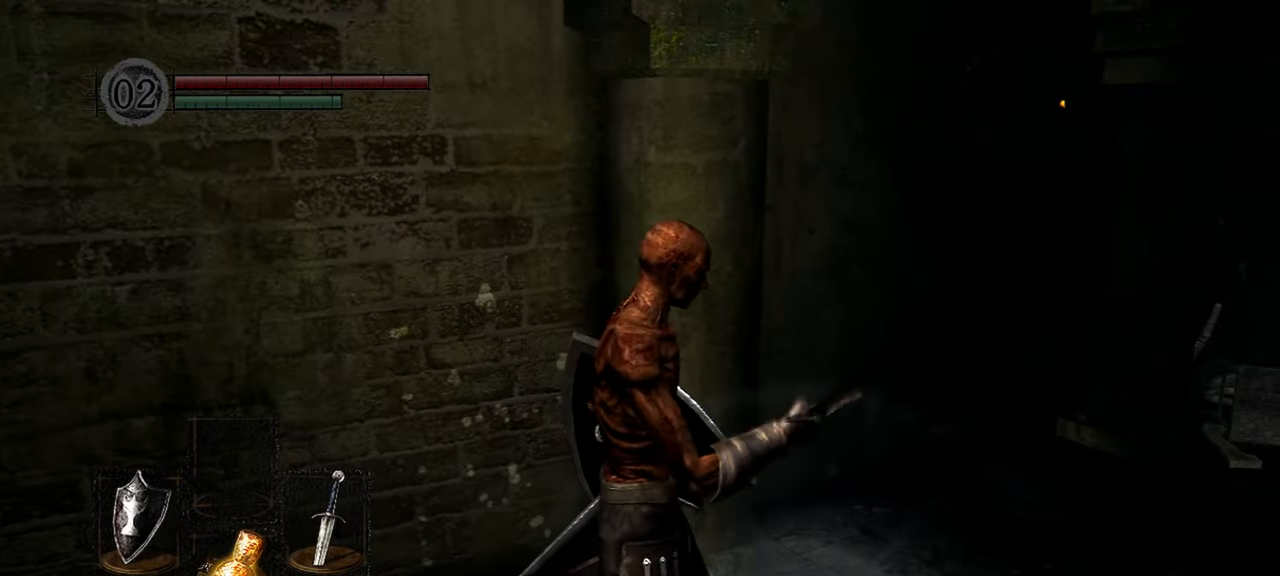
{"buttons": [], "left_stick": "up-left", "right_stick": "center"}
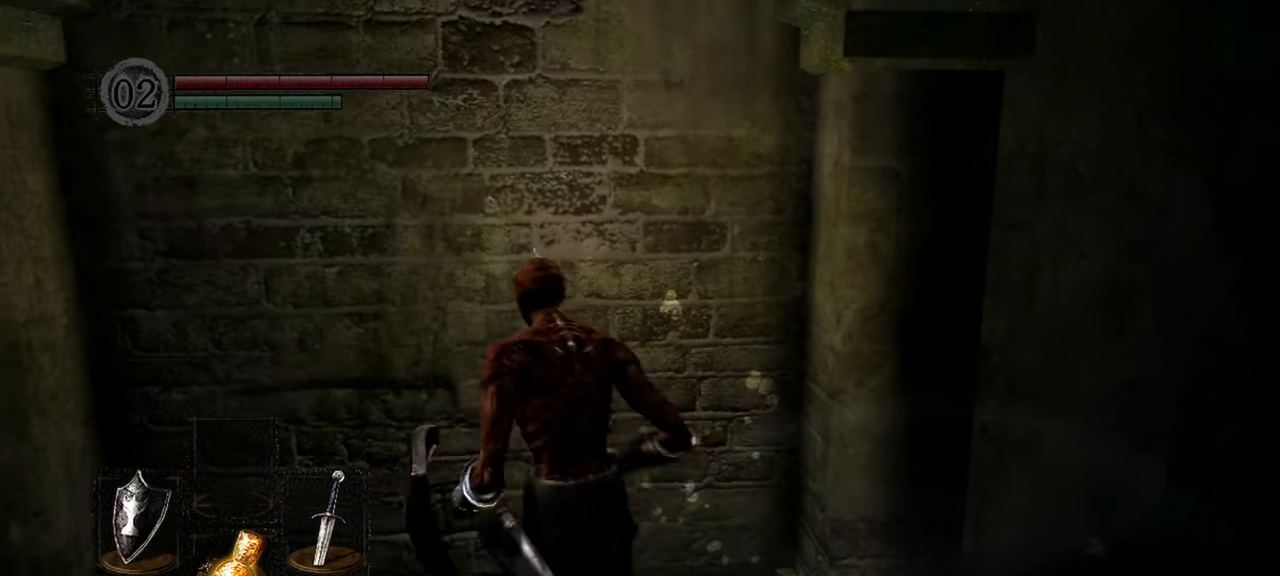
{"buttons": [], "left_stick": "center", "right_stick": "center", "events": [[67, "R1", "down"], [167, "R1", "up"], [367, "left_stick", "center"]]}
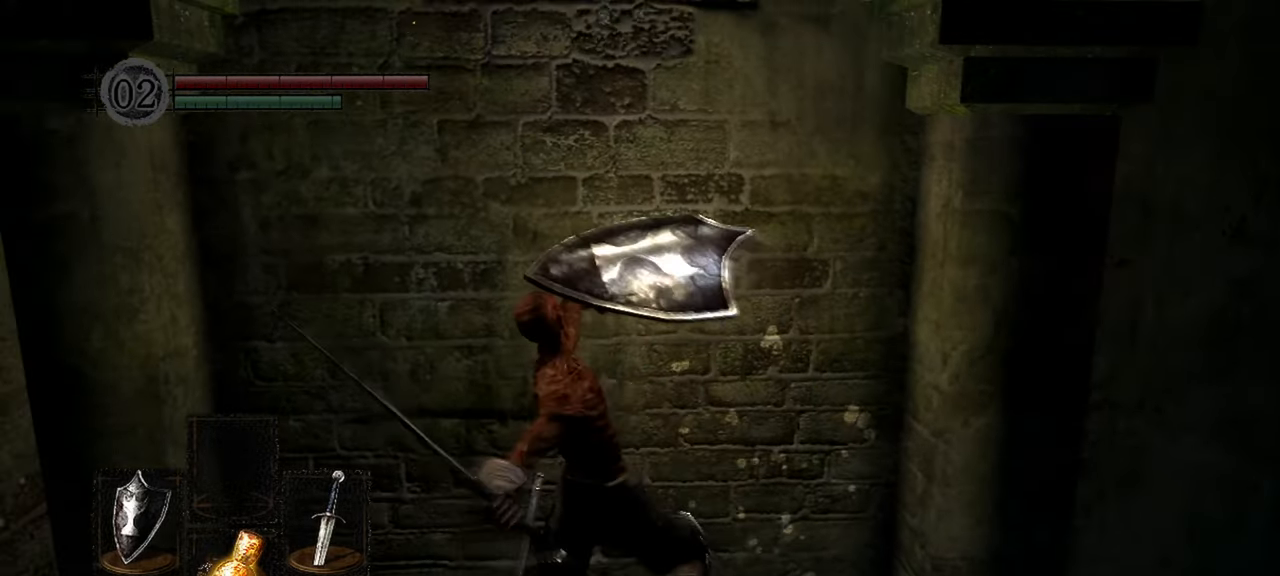
{"buttons": [], "left_stick": "center", "right_stick": "right", "events": [[500, "right_stick", "right"]]}